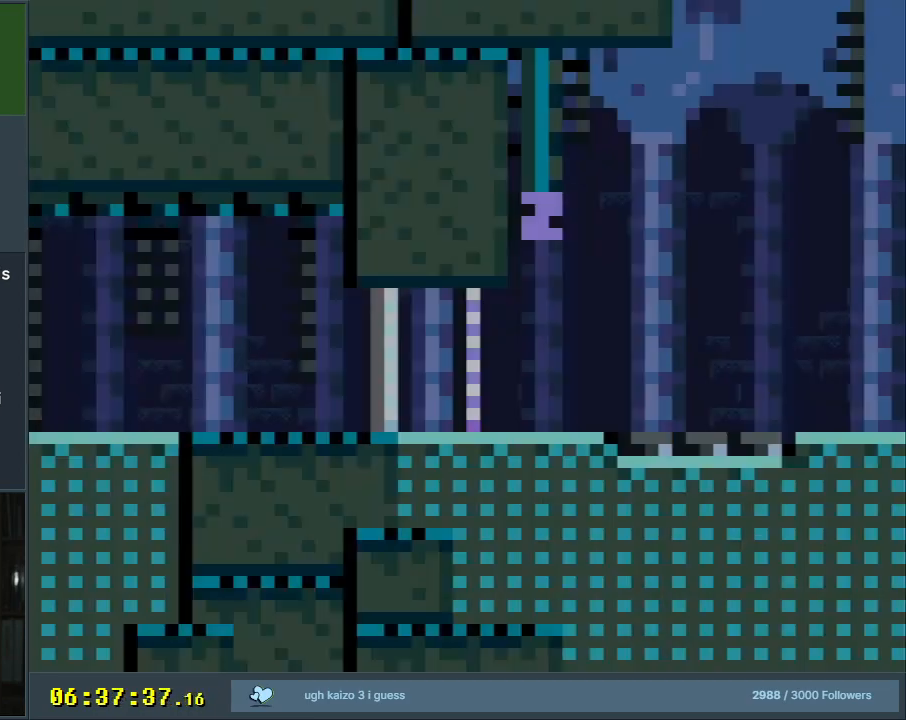
Gameplay with a controller (Nintendo layout); each line is a JSON object with the inputs held at the frame after it. "events" lists button and stick changes between this image and that frame as [ms after this image, input, new state], when the widget could be followed in between. Not read: L3 R3.
{"buttons": ["Y", "DPAD_RIGHT"], "events": []}
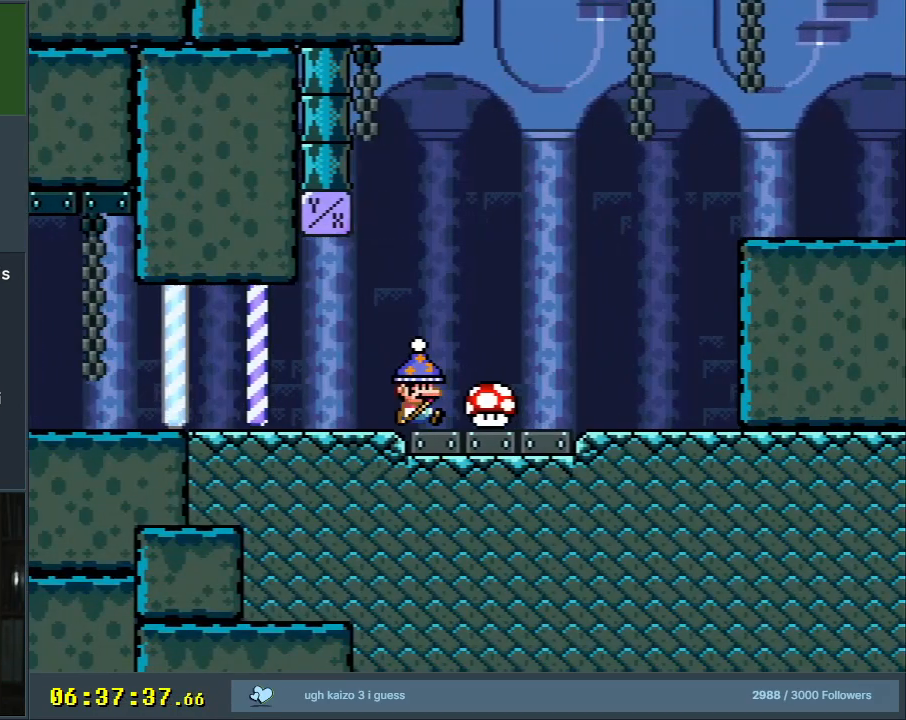
{"buttons": ["Y", "DPAD_RIGHT"], "events": []}
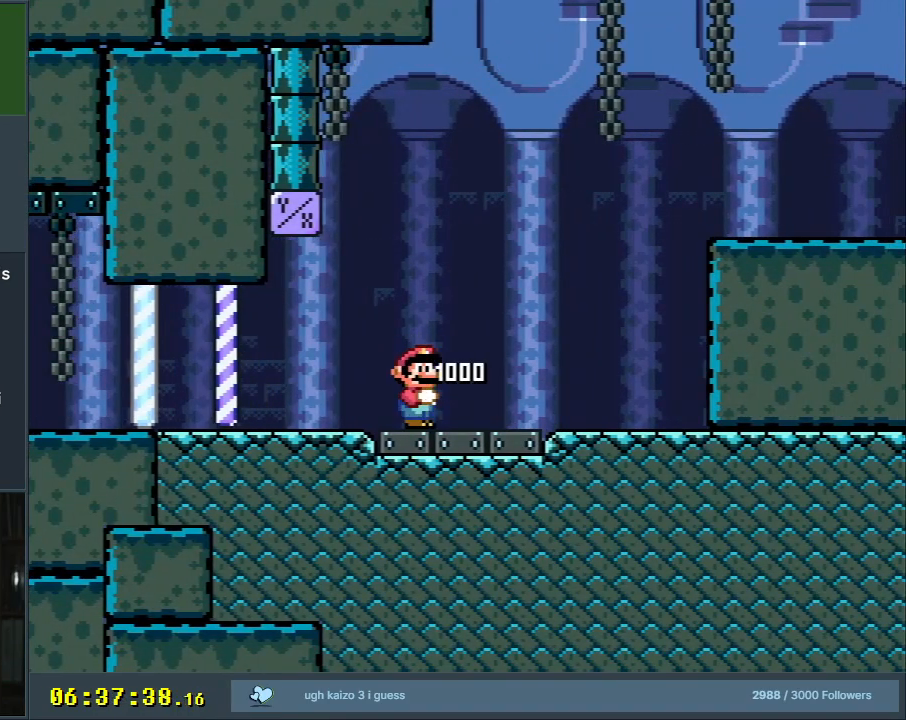
{"buttons": ["B", "Y", "DPAD_RIGHT"], "events": [[450, "B", "down"]]}
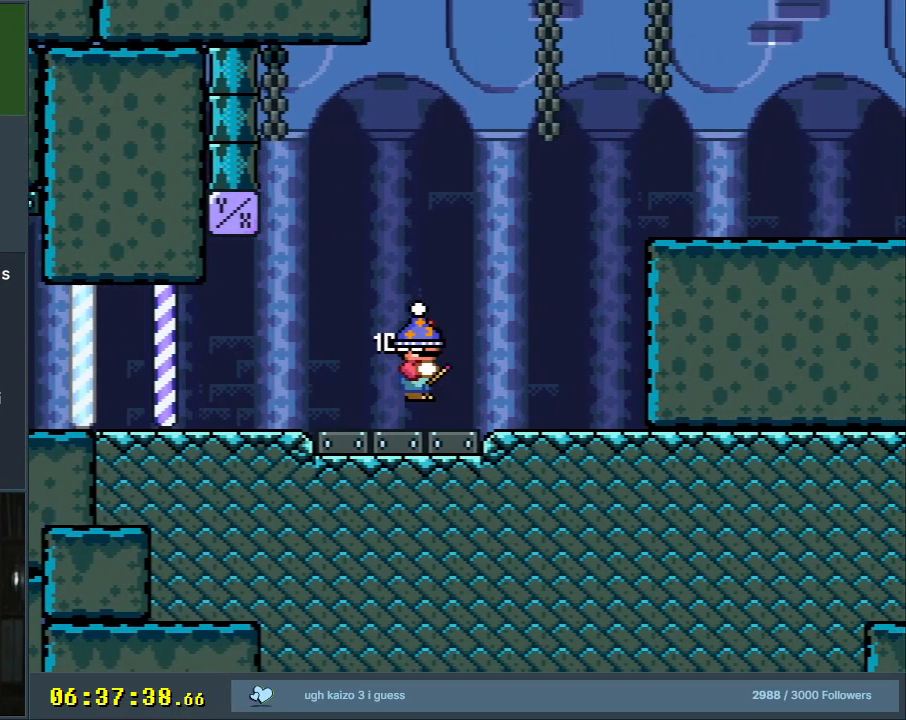
{"buttons": ["Y", "DPAD_RIGHT"], "events": [[400, "B", "up"]]}
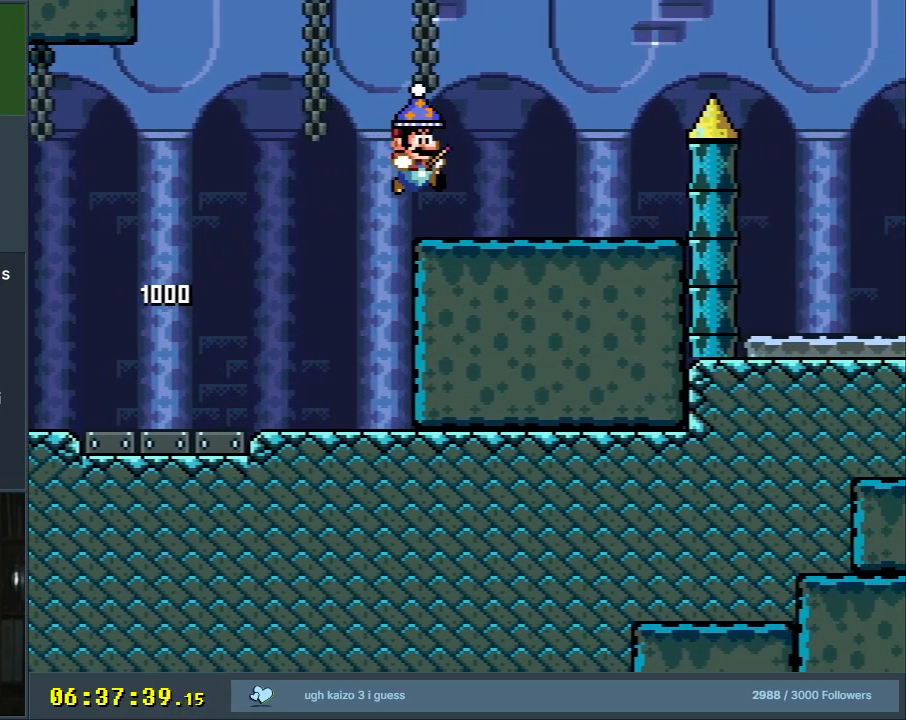
{"buttons": ["B", "Y", "DPAD_RIGHT"], "events": [[167, "B", "down"]]}
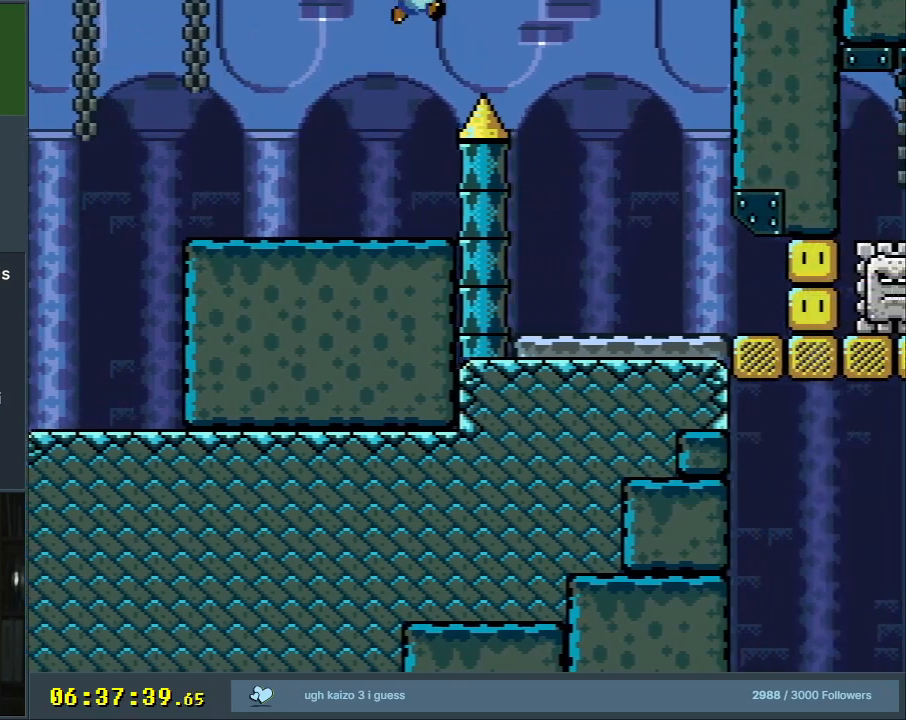
{"buttons": ["Y", "DPAD_RIGHT"], "events": [[67, "B", "up"], [100, "DPAD_RIGHT", "up"], [150, "DPAD_UP", "down"], [183, "DPAD_UP", "up"], [200, "DPAD_LEFT", "down"], [383, "DPAD_LEFT", "up"], [417, "DPAD_RIGHT", "down"]]}
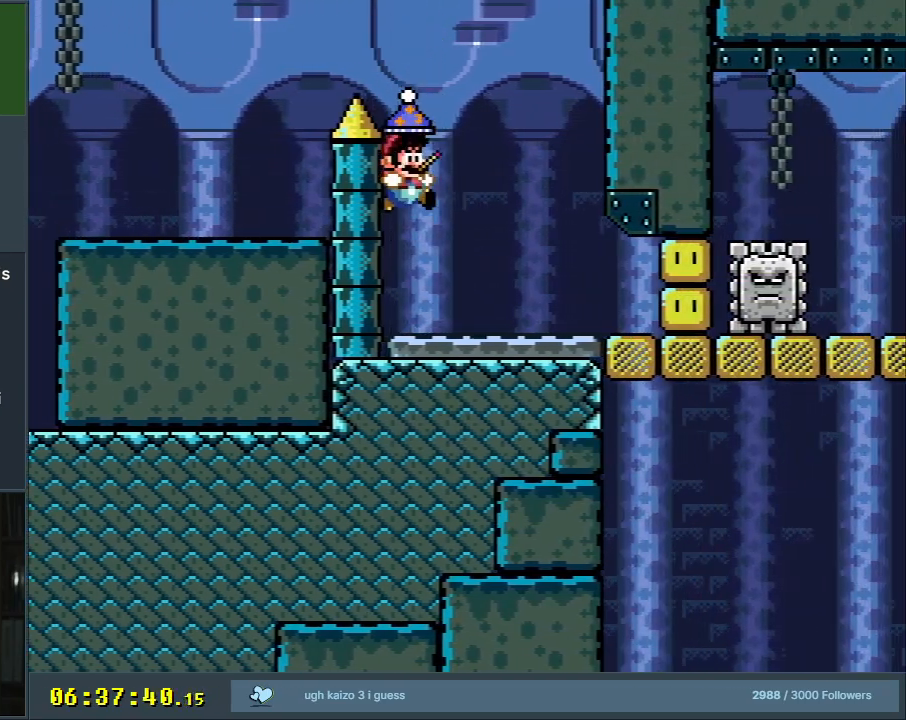
{"buttons": ["X", "Y"], "events": [[17, "DPAD_RIGHT", "up"], [50, "DPAD_UP", "down"], [150, "X", "down"], [350, "DPAD_UP", "up"], [350, "X", "up"], [483, "X", "down"]]}
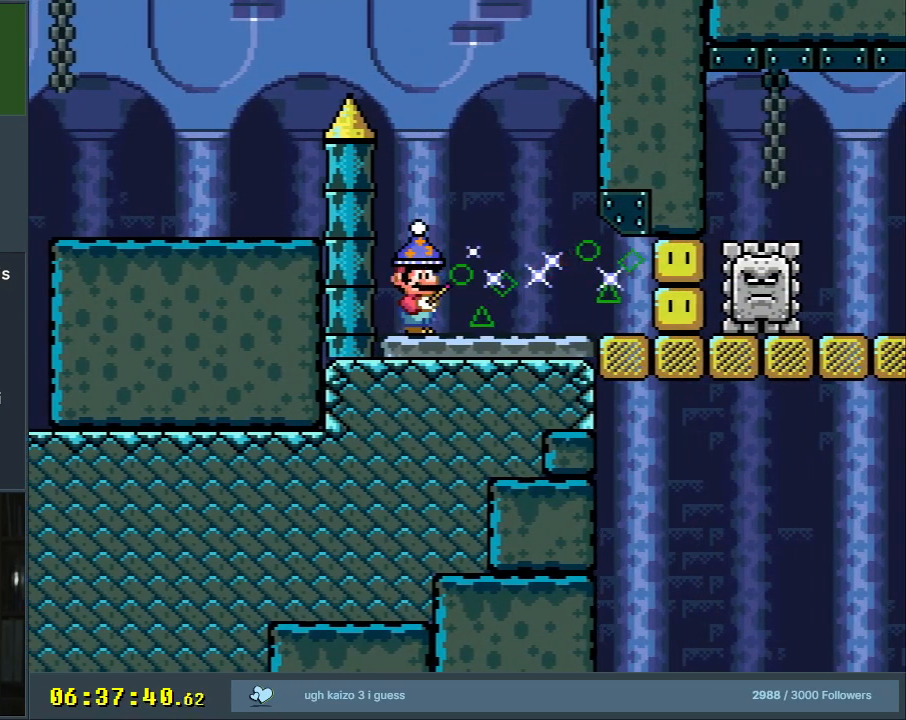
{"buttons": ["Y"], "events": [[167, "X", "up"], [183, "DPAD_RIGHT", "down"], [350, "DPAD_RIGHT", "up"]]}
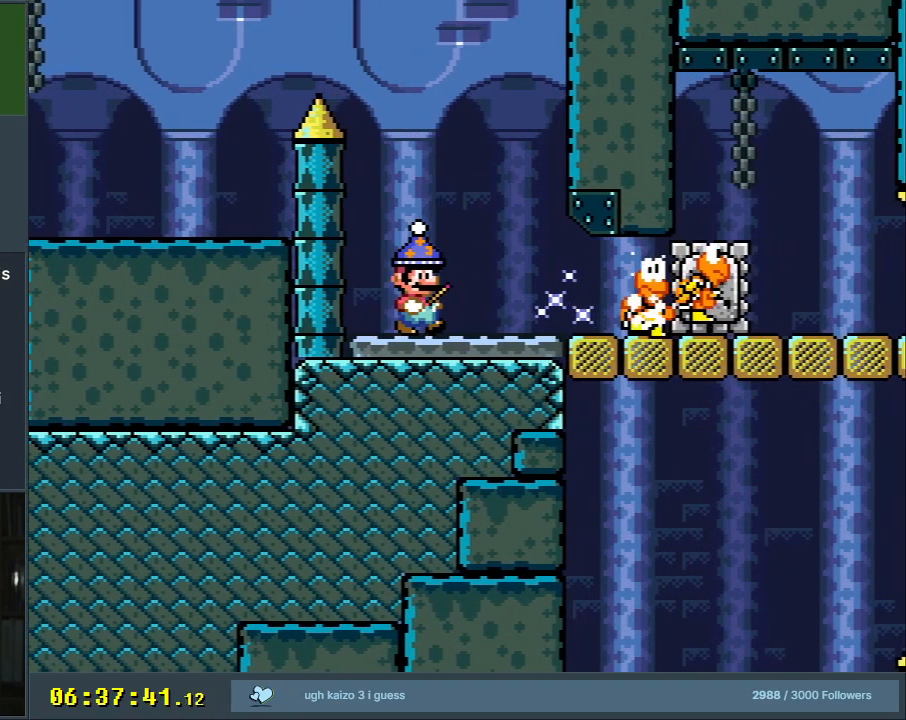
{"buttons": ["Y", "DPAD_RIGHT"], "events": [[167, "B", "down"], [267, "B", "up"], [267, "DPAD_RIGHT", "down"]]}
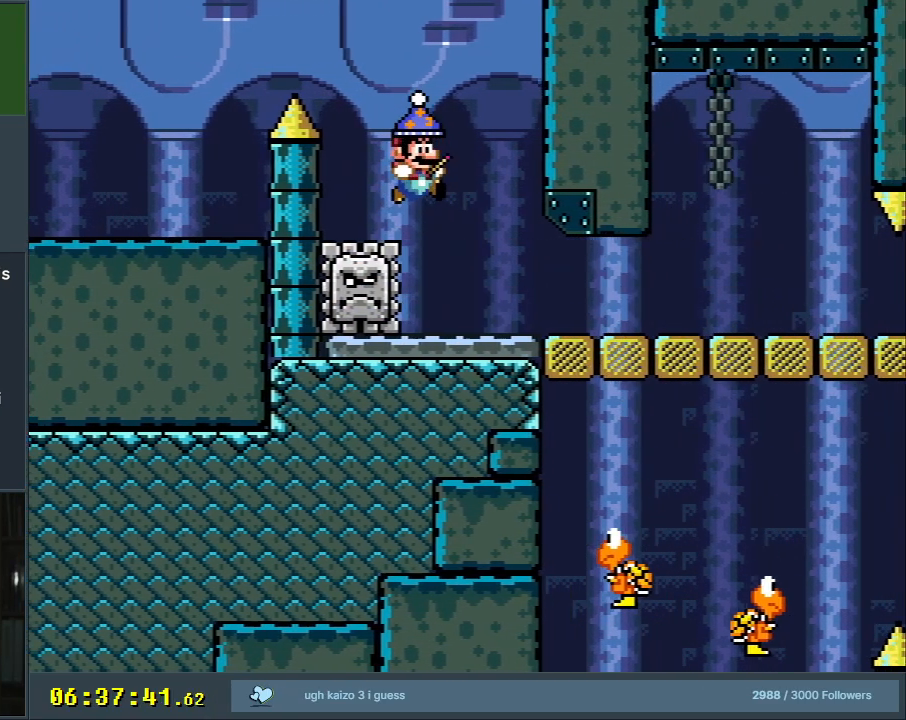
{"buttons": ["Y", "DPAD_RIGHT"], "events": []}
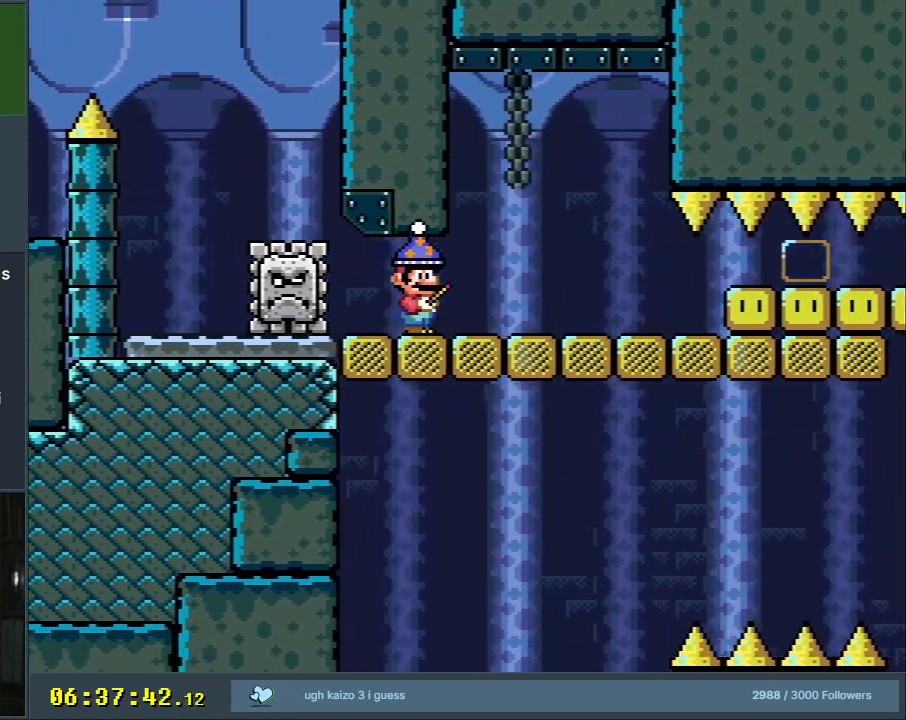
{"buttons": ["Y", "DPAD_RIGHT"], "events": [[17, "B", "down"], [33, "DPAD_RIGHT", "up"], [133, "B", "up"], [133, "DPAD_LEFT", "down"], [350, "DPAD_LEFT", "up"], [483, "DPAD_RIGHT", "down"]]}
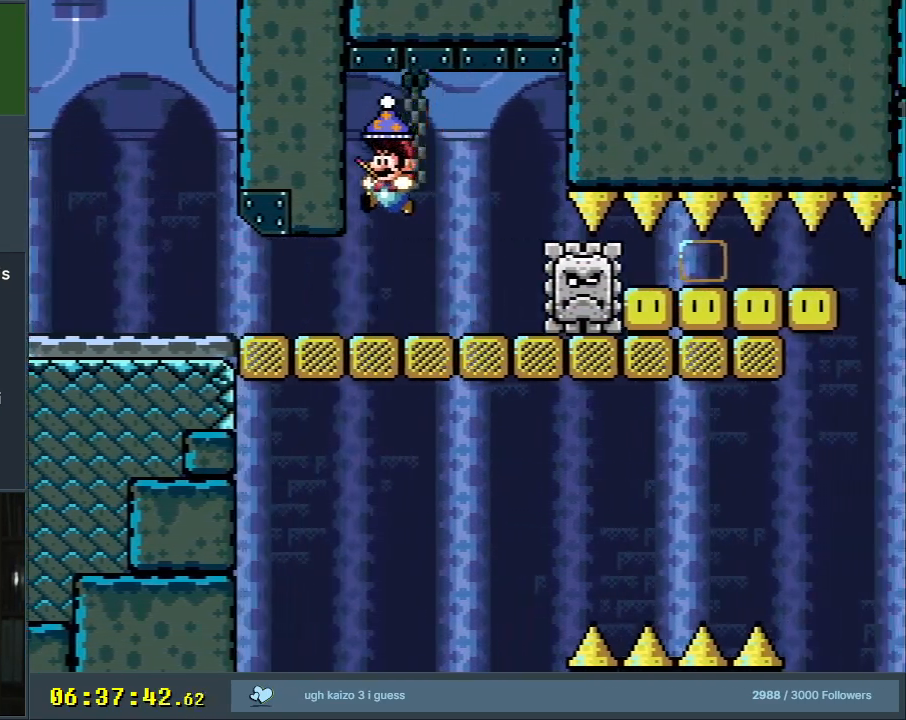
{"buttons": ["Y"], "events": [[17, "DPAD_RIGHT", "up"], [167, "X", "down"], [233, "B", "down"], [267, "X", "up"], [383, "B", "up"], [383, "DPAD_RIGHT", "down"], [483, "DPAD_RIGHT", "up"]]}
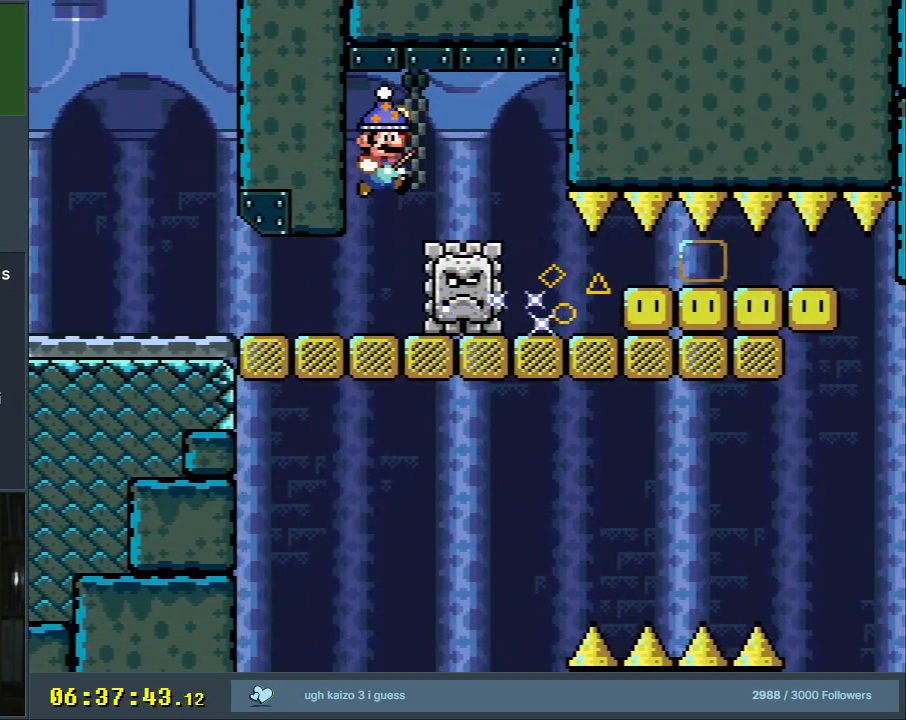
{"buttons": ["Y"], "events": [[367, "X", "down"], [467, "X", "up"]]}
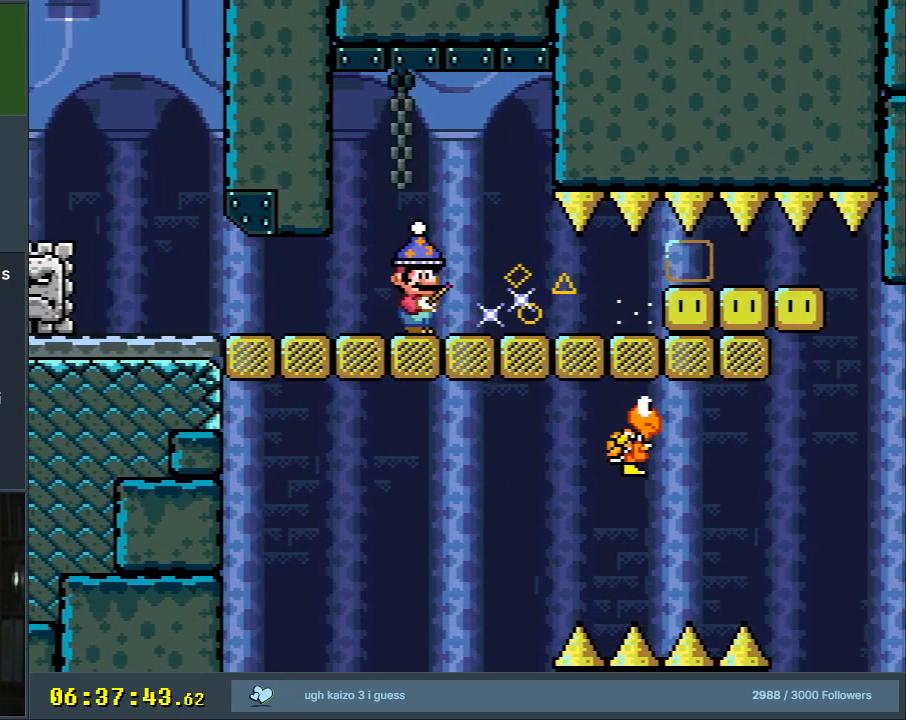
{"buttons": ["Y"], "events": [[33, "X", "down"], [150, "X", "up"], [317, "X", "down"], [433, "X", "up"]]}
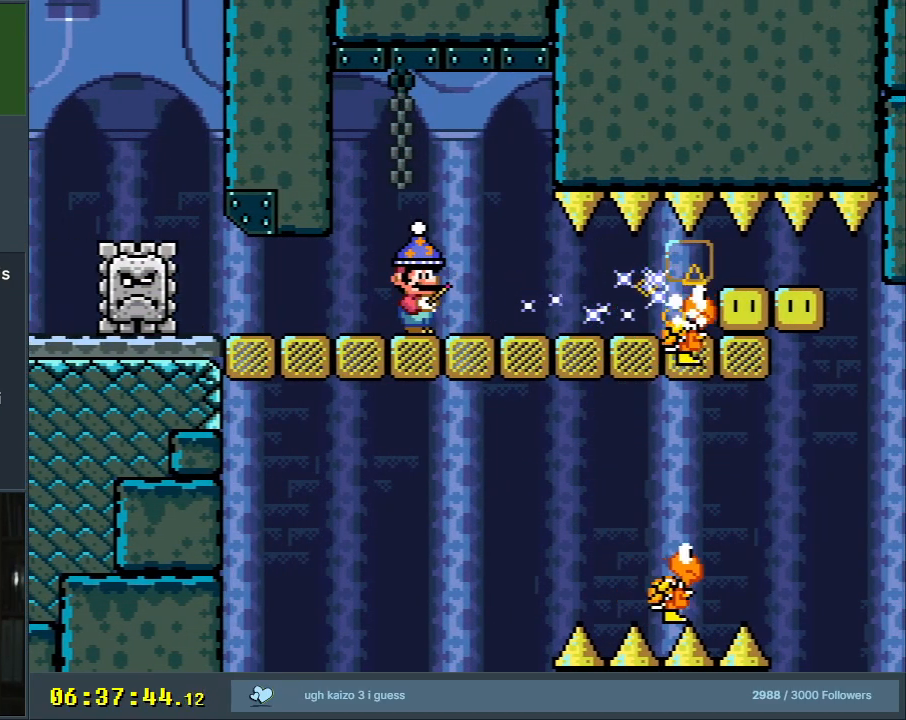
{"buttons": ["Y"], "events": [[50, "B", "down"], [233, "B", "up"], [233, "DPAD_LEFT", "down"], [400, "DPAD_LEFT", "up"]]}
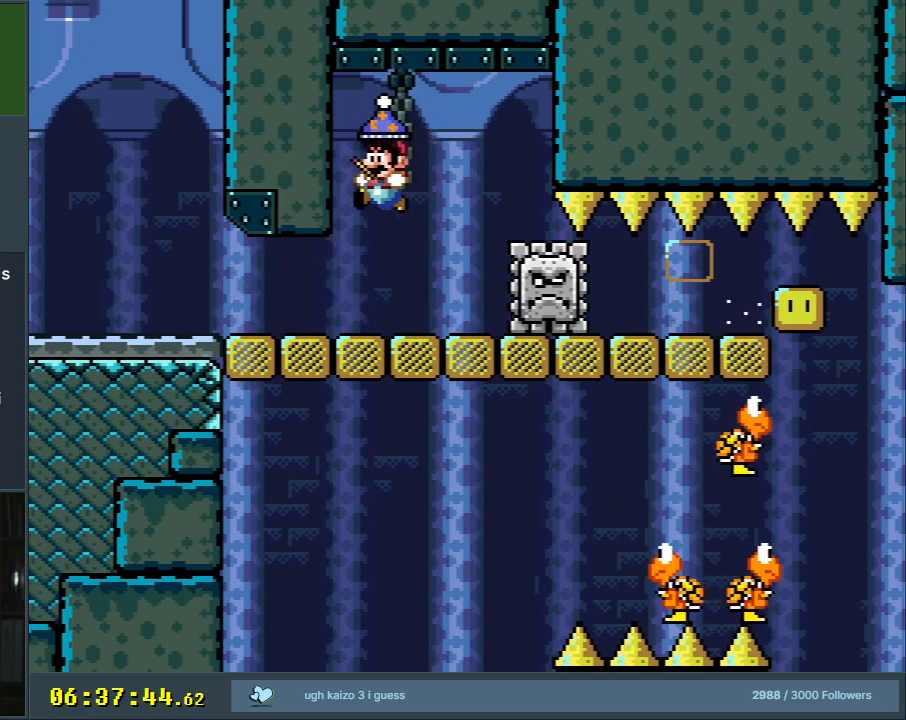
{"buttons": ["B", "Y"], "events": [[67, "DPAD_RIGHT", "down"], [133, "DPAD_RIGHT", "up"], [283, "B", "down"], [350, "DPAD_RIGHT", "down"], [500, "DPAD_RIGHT", "up"]]}
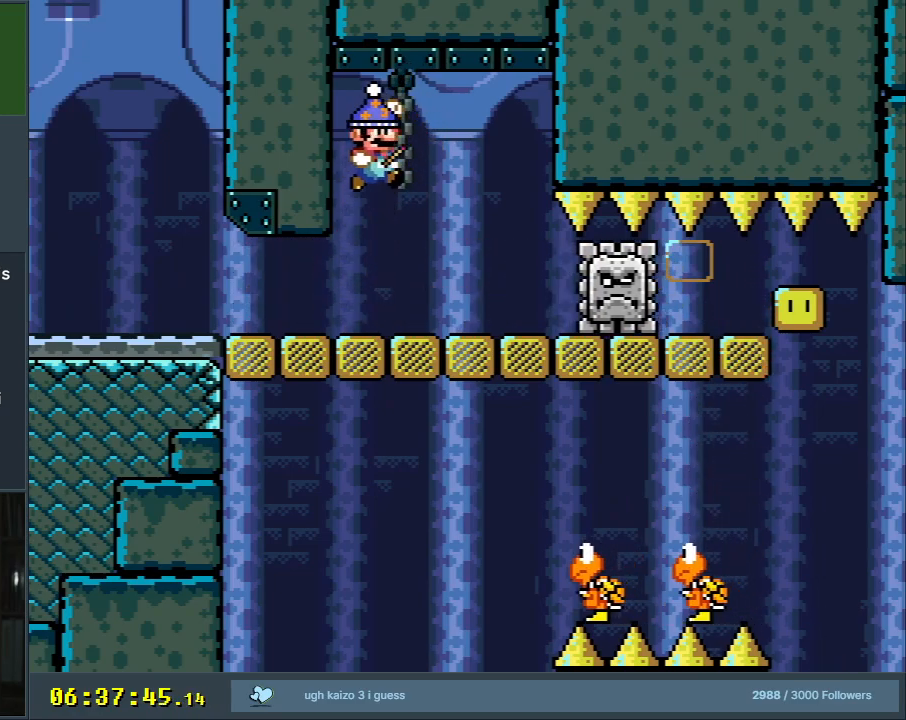
{"buttons": ["Y"], "events": [[50, "B", "up"], [200, "B", "down"], [467, "B", "up"]]}
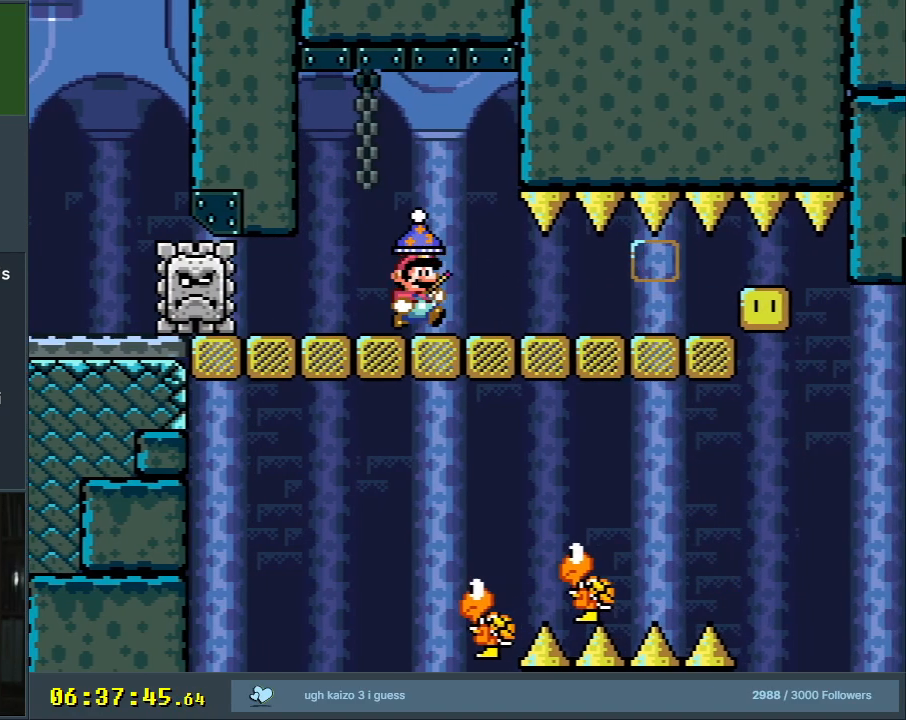
{"buttons": ["Y"], "events": [[83, "X", "down"], [200, "X", "up"]]}
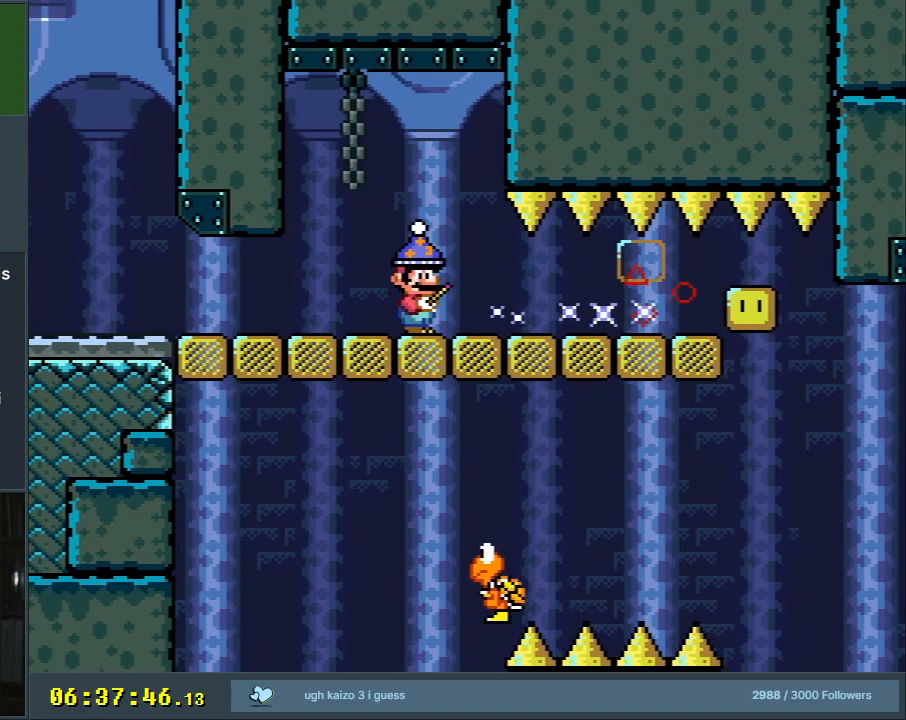
{"buttons": ["Y", "DPAD_LEFT"], "events": [[283, "B", "down"], [333, "DPAD_LEFT", "down"], [467, "B", "up"]]}
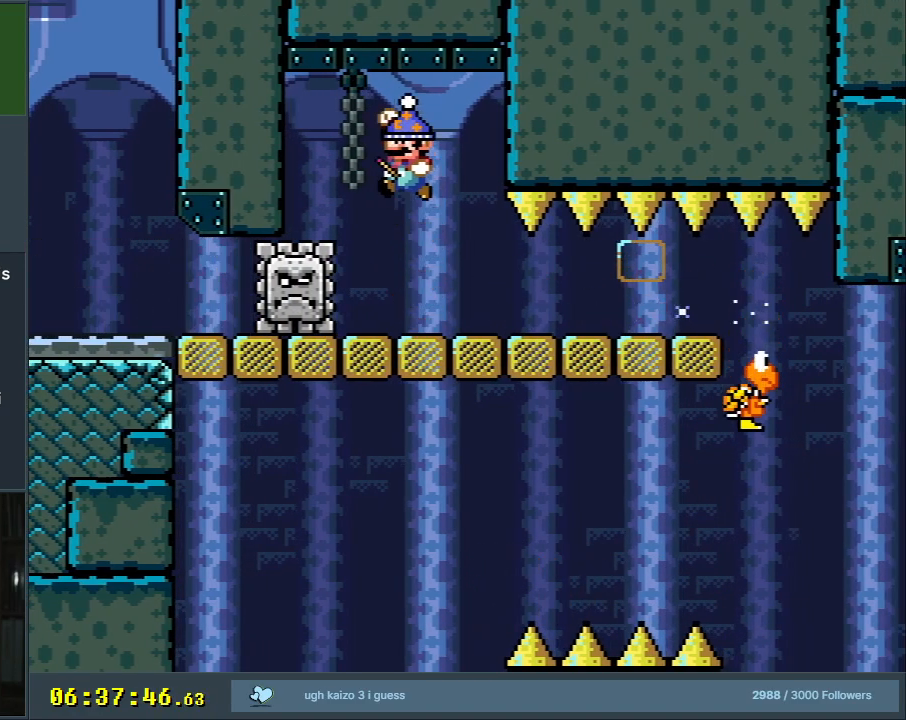
{"buttons": ["Y"], "events": [[17, "DPAD_LEFT", "up"], [250, "DPAD_RIGHT", "down"], [300, "DPAD_RIGHT", "up"]]}
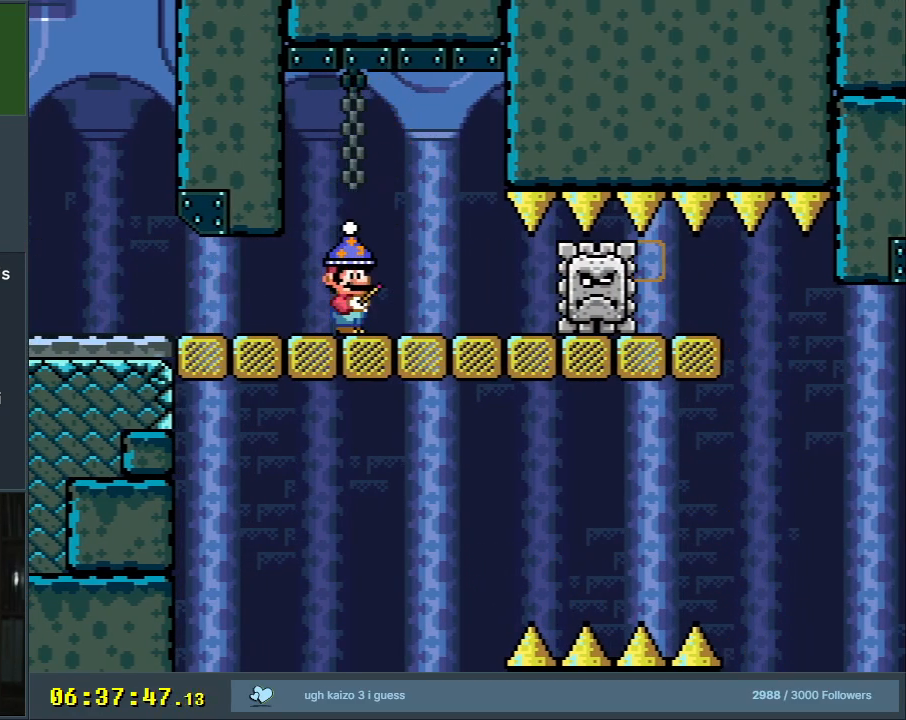
{"buttons": ["B", "Y", "DPAD_RIGHT"], "events": [[133, "B", "down"], [250, "B", "up"], [400, "DPAD_RIGHT", "down"], [433, "B", "down"]]}
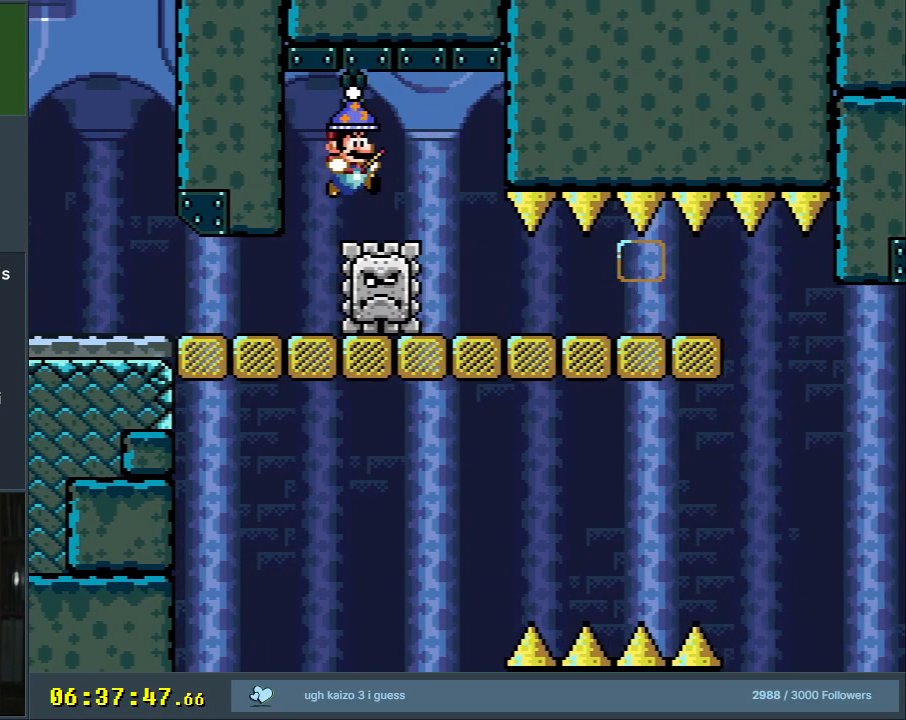
{"buttons": ["B", "Y", "DPAD_RIGHT"], "events": [[33, "DPAD_RIGHT", "up"], [150, "DPAD_RIGHT", "down"]]}
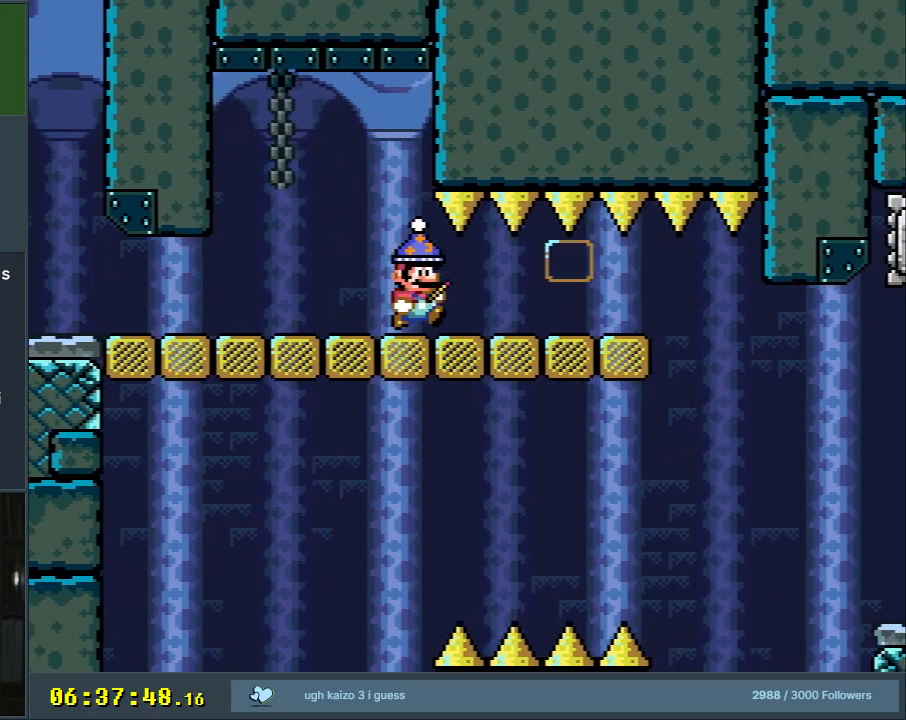
{"buttons": ["B", "Y", "DPAD_RIGHT"], "events": []}
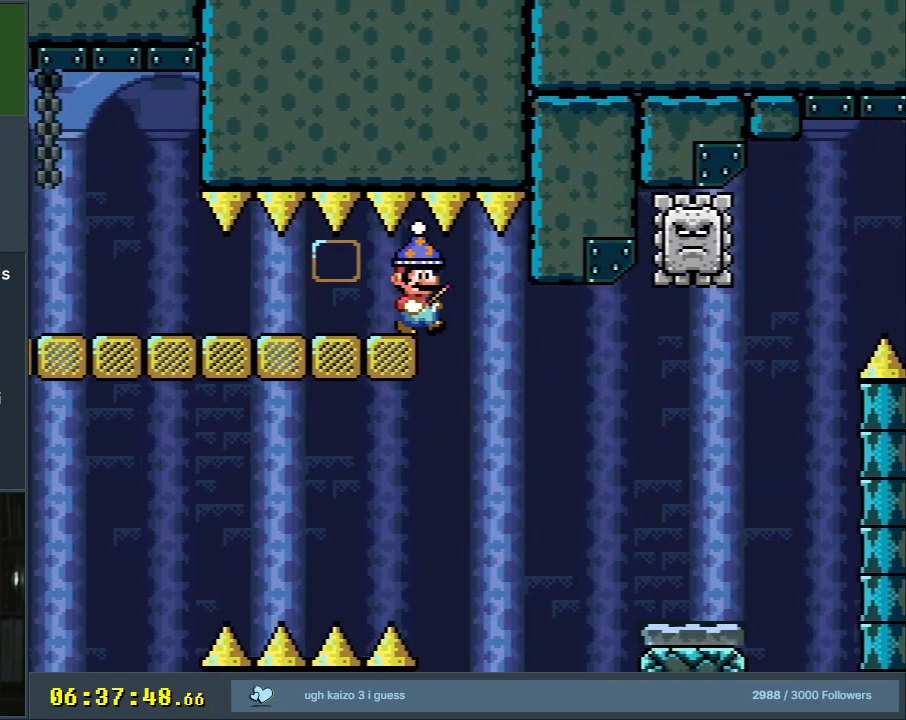
{"buttons": ["X", "DPAD_RIGHT"], "events": [[150, "B", "up"], [150, "X", "down"], [167, "Y", "up"]]}
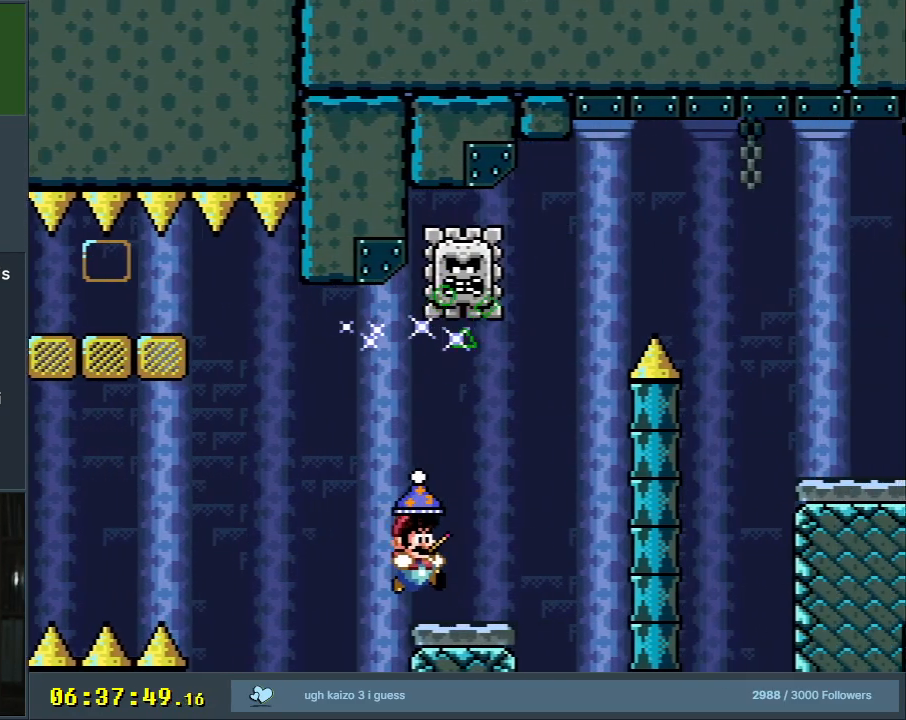
{"buttons": ["X", "DPAD_LEFT"], "events": [[117, "A", "down"], [133, "DPAD_RIGHT", "up"], [200, "DPAD_LEFT", "down"], [467, "A", "up"]]}
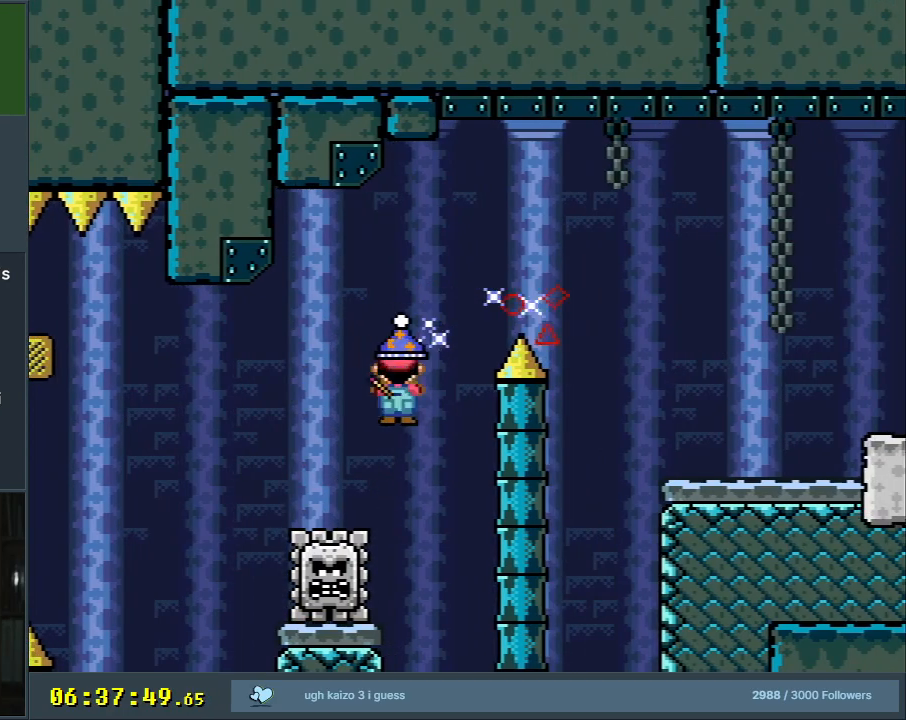
{"buttons": ["A", "X", "DPAD_RIGHT"], "events": [[50, "DPAD_LEFT", "up"], [150, "DPAD_RIGHT", "down"], [183, "A", "down"]]}
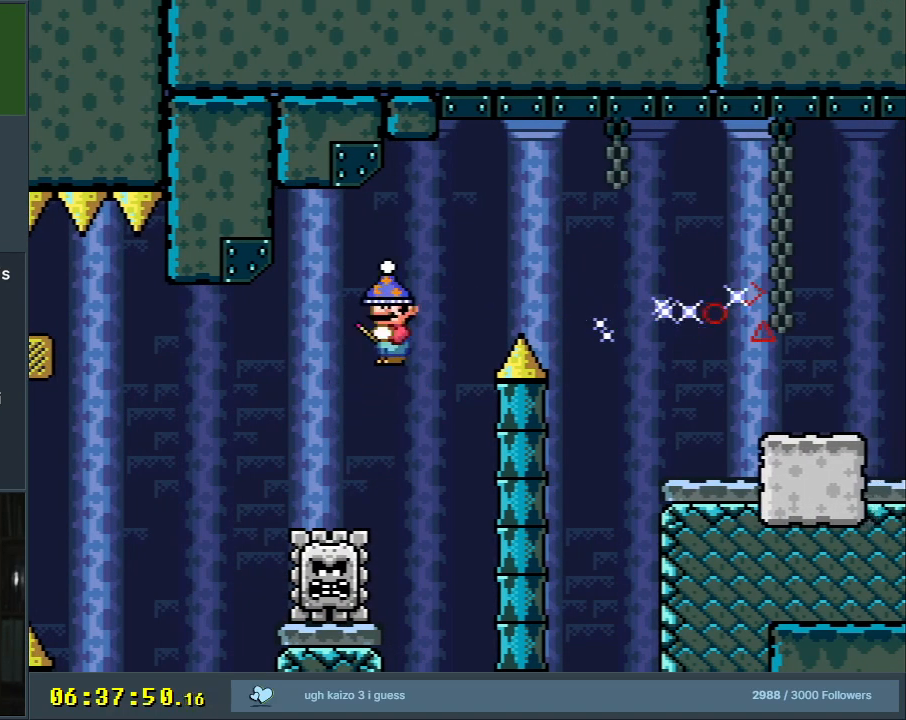
{"buttons": ["Y", "DPAD_RIGHT"], "events": [[333, "A", "up"], [350, "Y", "down"], [383, "X", "up"]]}
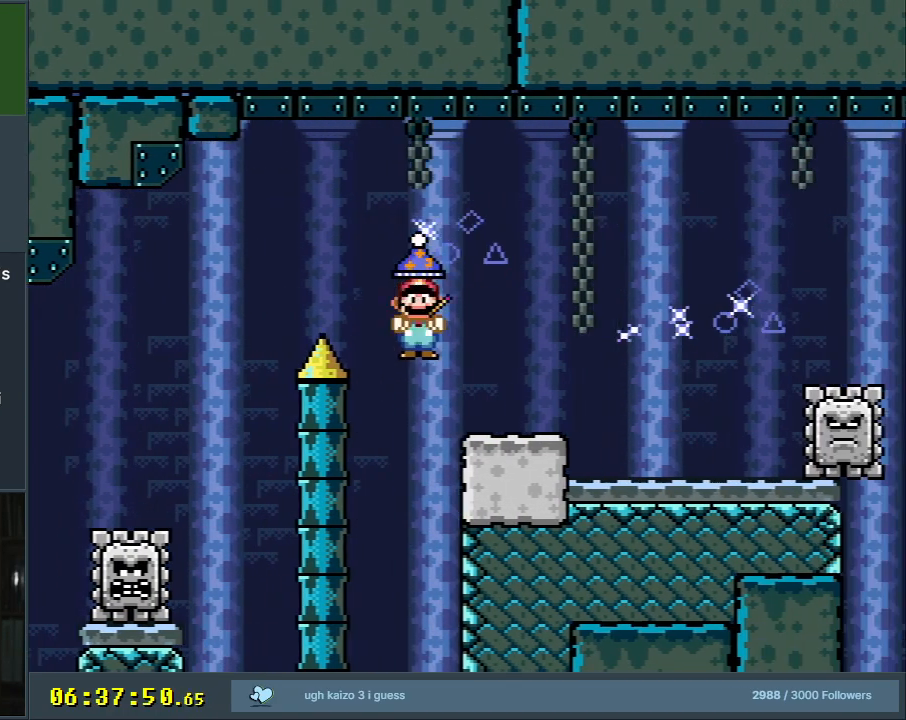
{"buttons": ["B", "Y", "DPAD_RIGHT"], "events": [[167, "DPAD_UP", "down"], [200, "DPAD_LEFT", "down"], [200, "DPAD_RIGHT", "up"], [200, "DPAD_UP", "up"], [317, "B", "down"], [317, "DPAD_UP", "down"], [367, "DPAD_LEFT", "up"], [367, "DPAD_RIGHT", "down"], [367, "DPAD_UP", "up"]]}
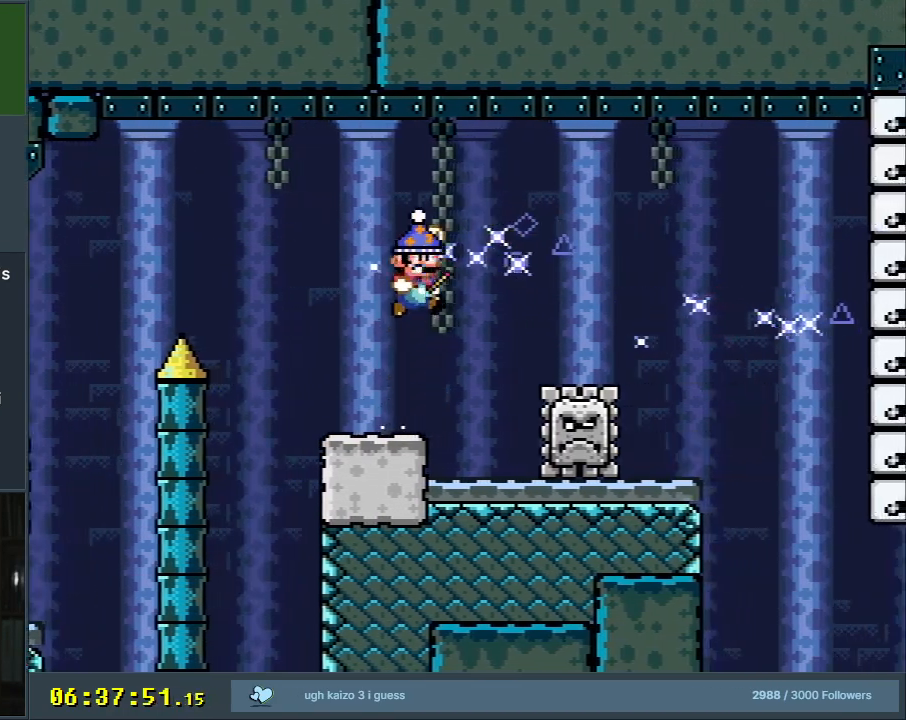
{"buttons": ["Y"], "events": [[100, "B", "up"], [250, "DPAD_RIGHT", "up"]]}